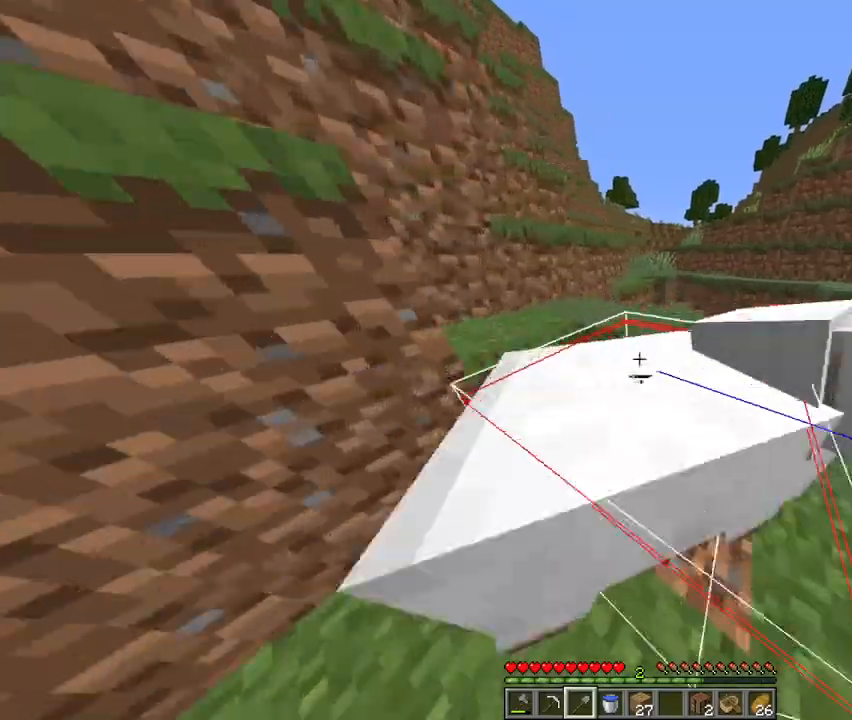
Gameplay with keyboard and mouse; each line is a JSON object with the keys and mouse buttons held at the frame after it. "events" lists presses ("down") and releases ("up") of "1", "2", "3", "4", "5", "a", "c", "d", "e", "f", "g", "q", "r", "s", "shift", "space", "t", "v", "w", "x", "mouse_left", "mouse_right", "mouse_mb4" and "mouse_mb5" between this image and that frame as [ms after this image, input, new state], when the widget could be followed in between. "mouse_left", "mouse_right", "mouse_mb4", "mouse_mb5" = the "left", "right", "mb4", "mb5" buttons of the "mouse" list. No other keys are recorded. Fast repeated clicks can show as one long hold. Mouse movement is not recorded. Not read: mouse_wheel.
{"keys": ["w"], "mouse": [], "events": [[133, "d", "up"], [200, "space", "down"], [400, "space", "up"]]}
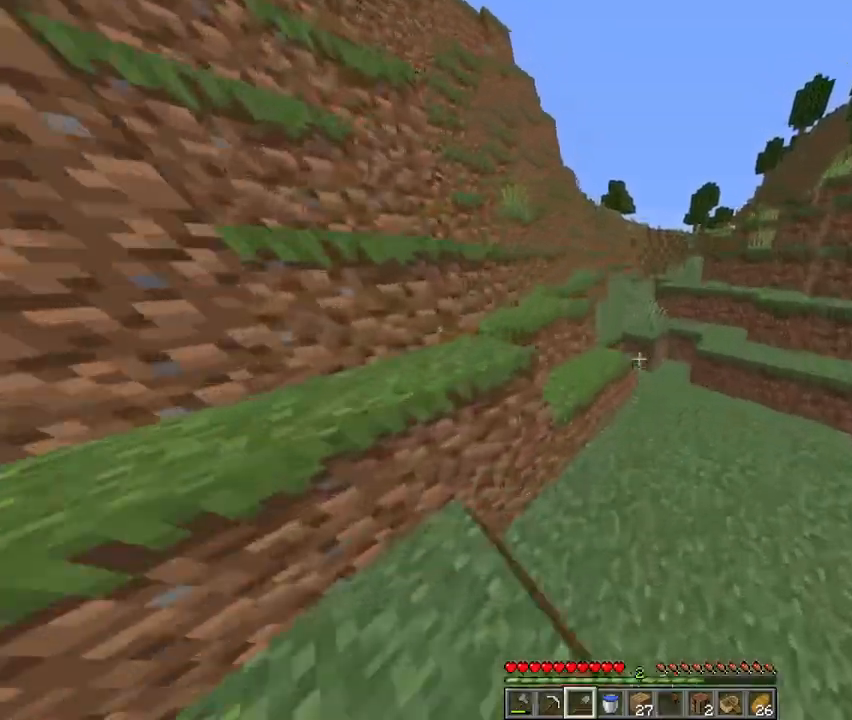
{"keys": ["space", "w"], "mouse": [], "events": [[267, "space", "down"]]}
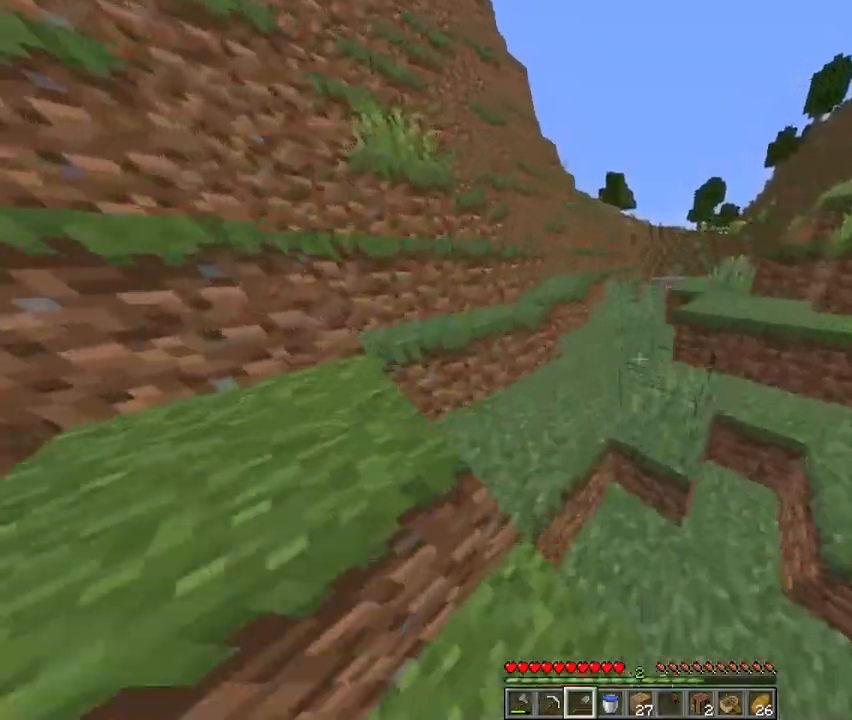
{"keys": ["space", "w"], "mouse": [], "events": [[33, "space", "up"], [267, "space", "down"]]}
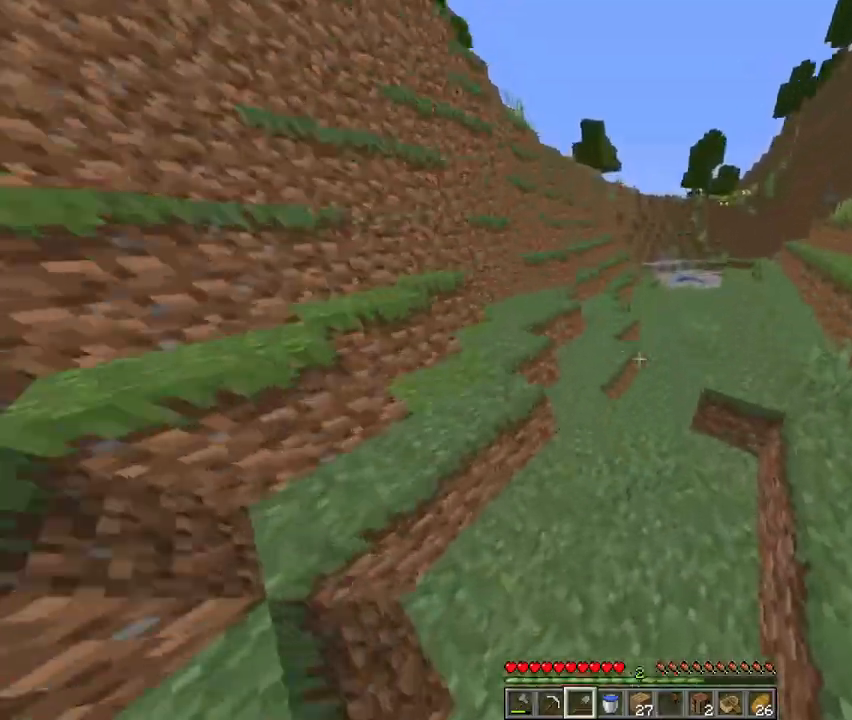
{"keys": ["space", "w"], "mouse": [], "events": [[33, "q", "down"], [200, "q", "up"]]}
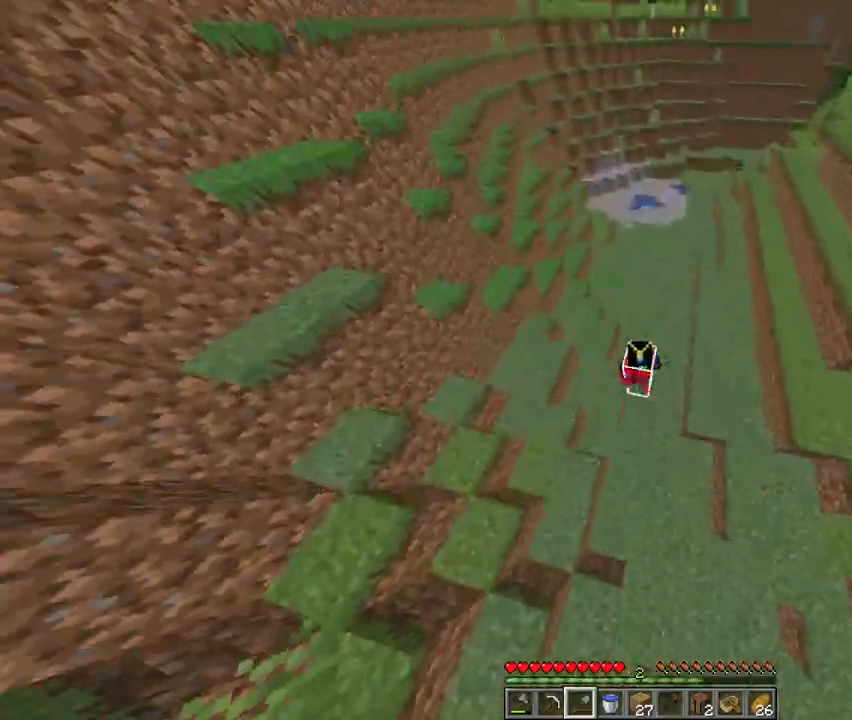
{"keys": ["q", "space", "w"], "mouse": [], "events": [[267, "q", "down"], [333, "q", "up"], [433, "q", "down"]]}
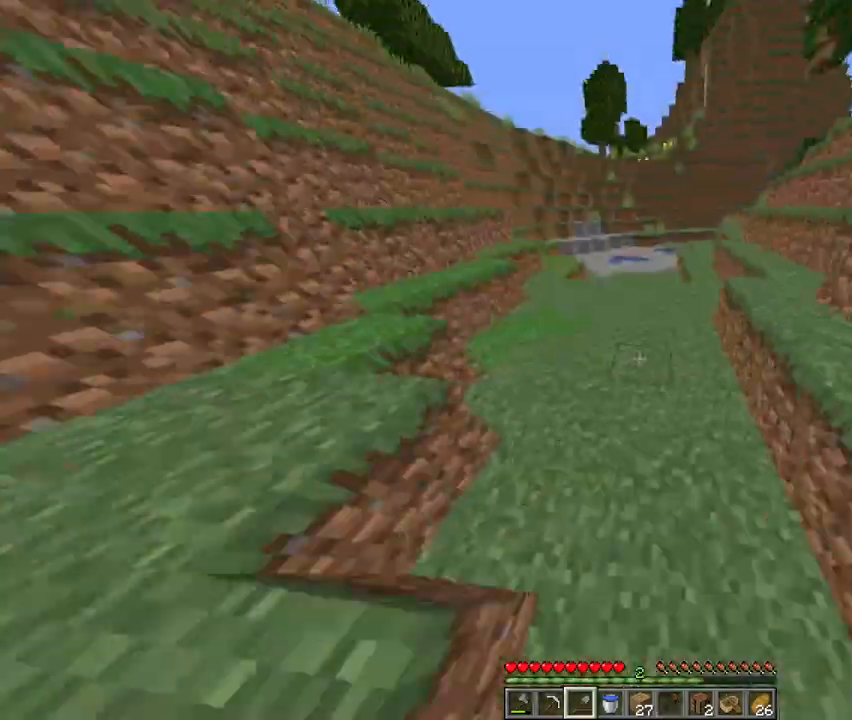
{"keys": ["w"], "mouse": [], "events": [[67, "q", "up"], [433, "space", "up"]]}
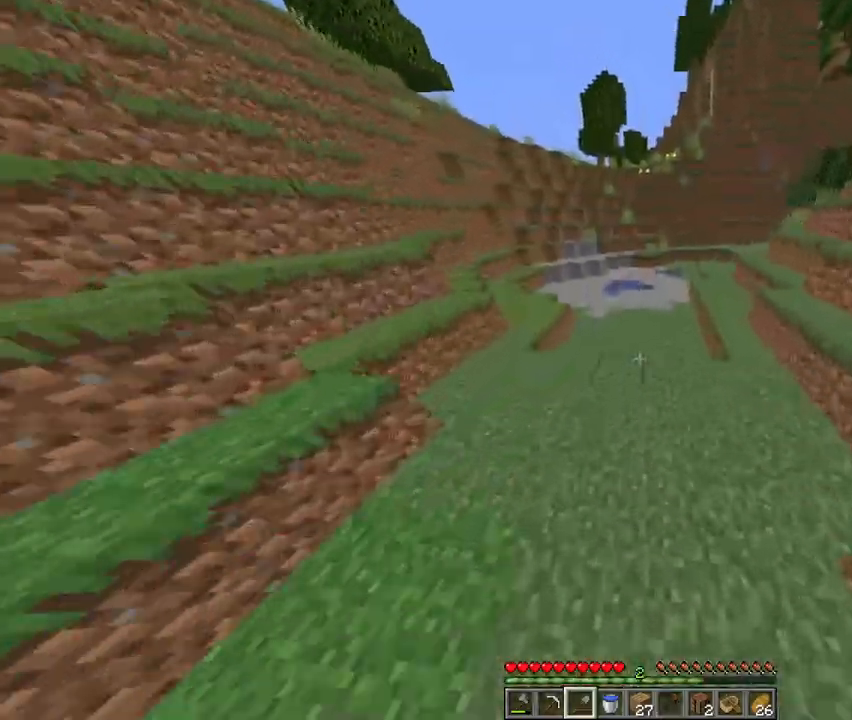
{"keys": ["w"], "mouse": [], "events": []}
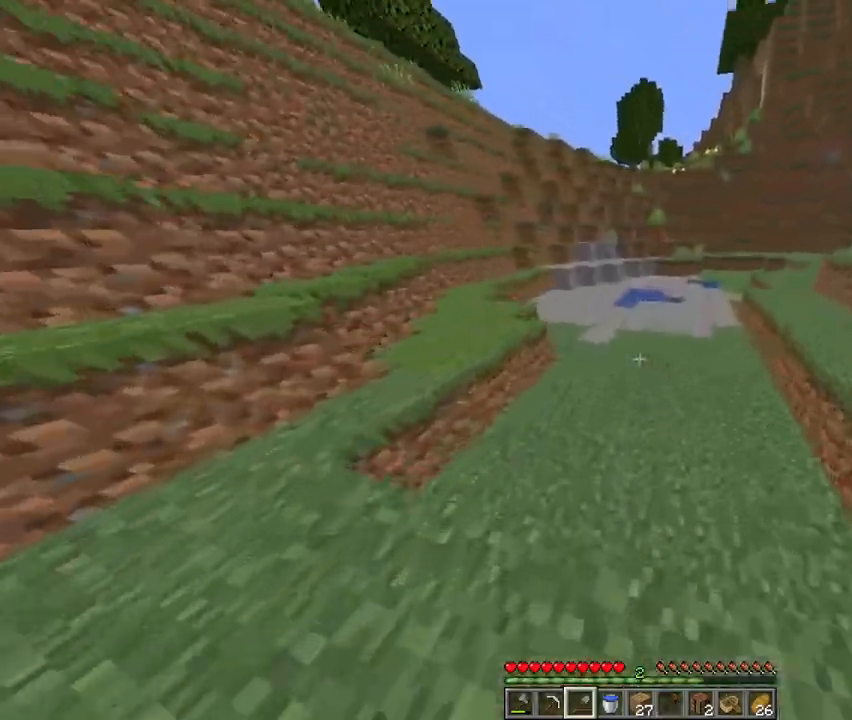
{"keys": ["w"], "mouse": ["left"], "events": [[400, "mouse_left", "down"]]}
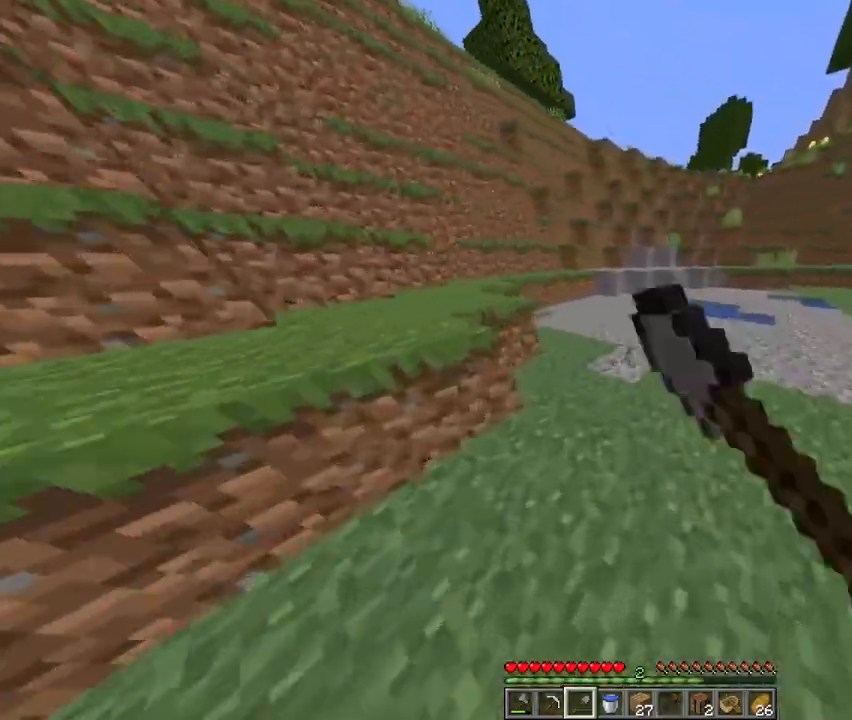
{"keys": [], "mouse": [], "events": [[267, "w", "up"], [467, "mouse_left", "up"]]}
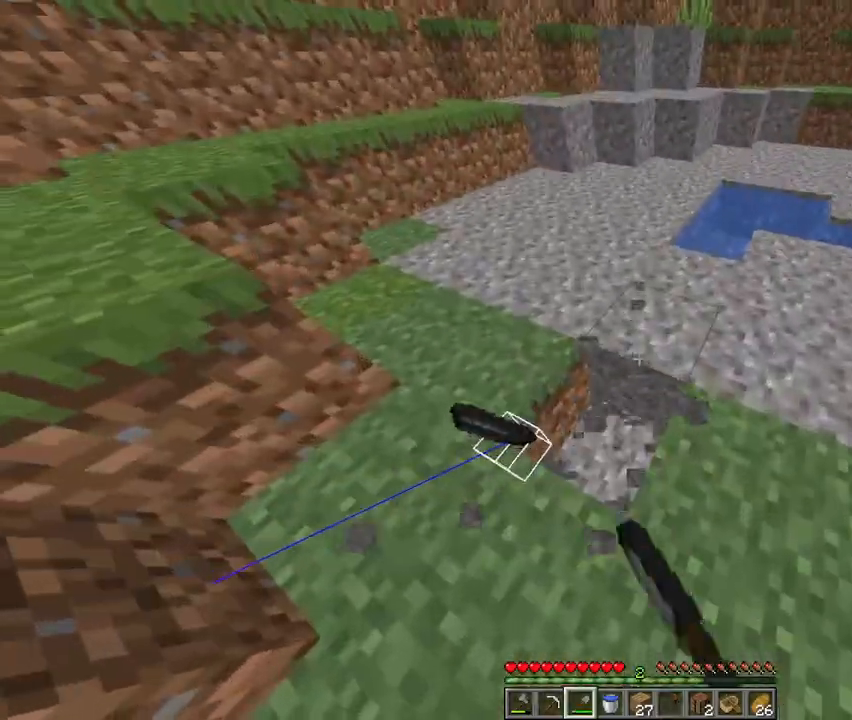
{"keys": ["space", "w"], "mouse": [], "events": [[100, "w", "down"], [200, "w", "up"], [333, "w", "down"], [500, "space", "down"]]}
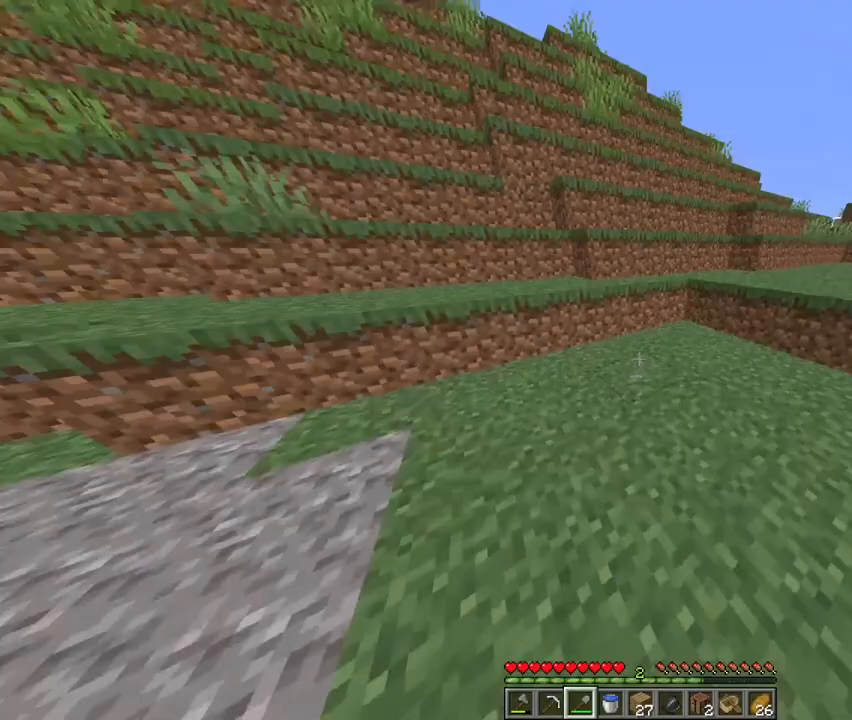
{"keys": [], "mouse": [], "events": [[233, "space", "up"], [367, "e", "down"], [400, "w", "up"], [467, "e", "up"]]}
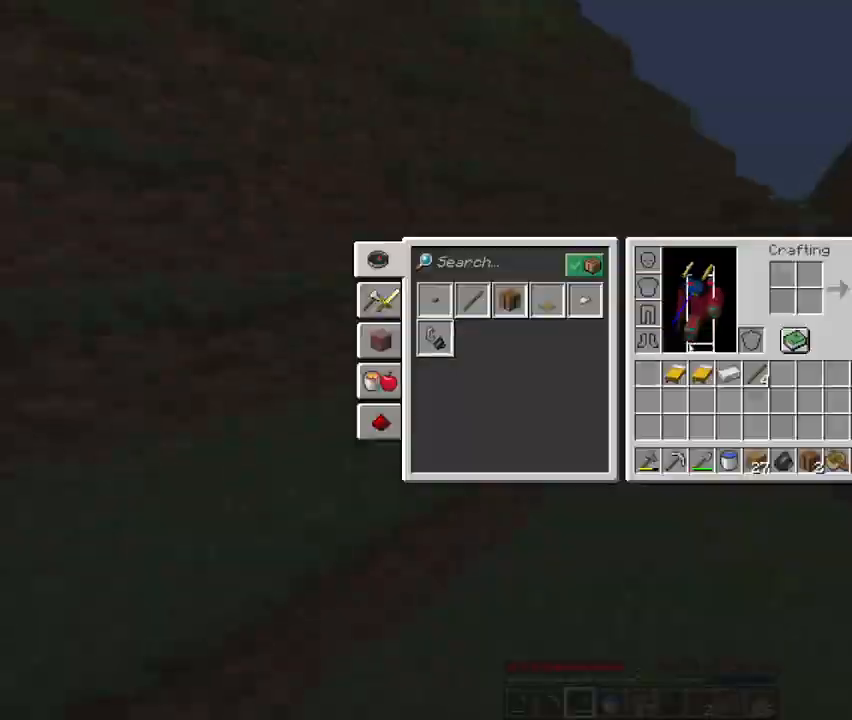
{"keys": ["x"], "mouse": [], "events": [[300, "x", "down"], [367, "x", "up"], [500, "x", "down"]]}
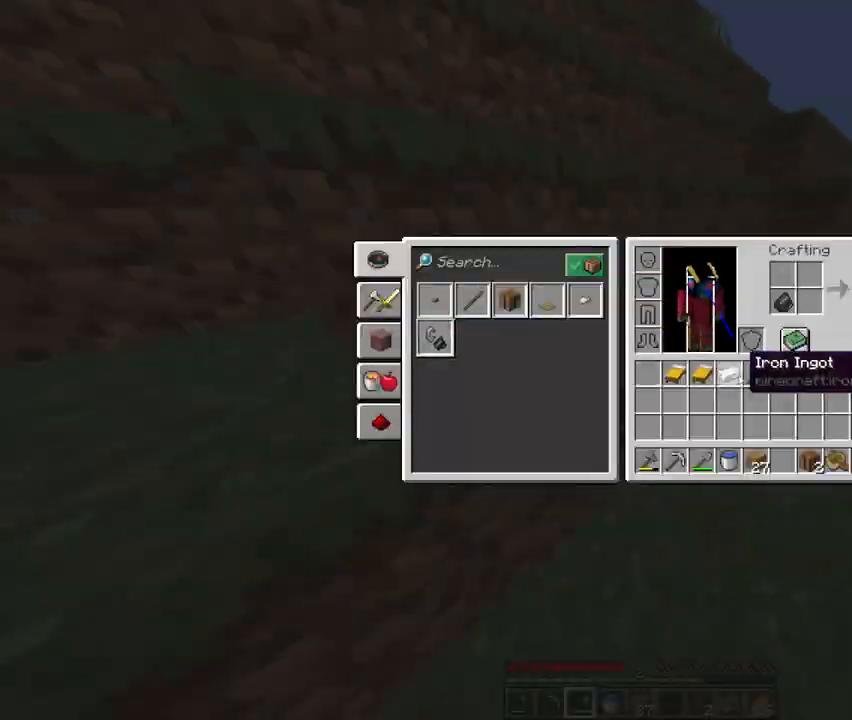
{"keys": ["x"], "mouse": [], "events": [[100, "x", "up"], [200, "x", "down"], [300, "x", "up"], [500, "x", "down"]]}
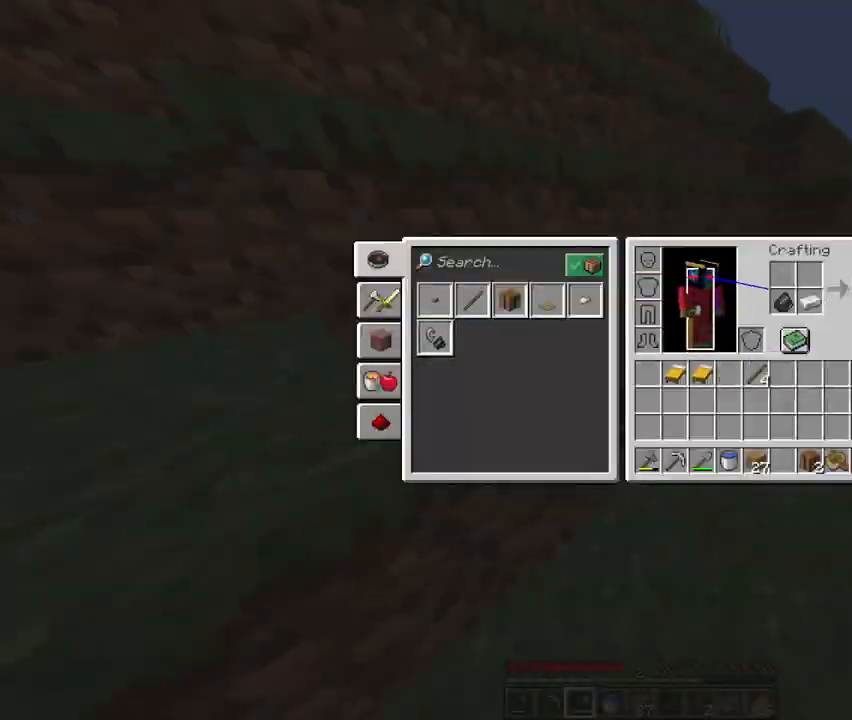
{"keys": ["x"], "mouse": [], "events": [[133, "x", "up"], [467, "x", "down"]]}
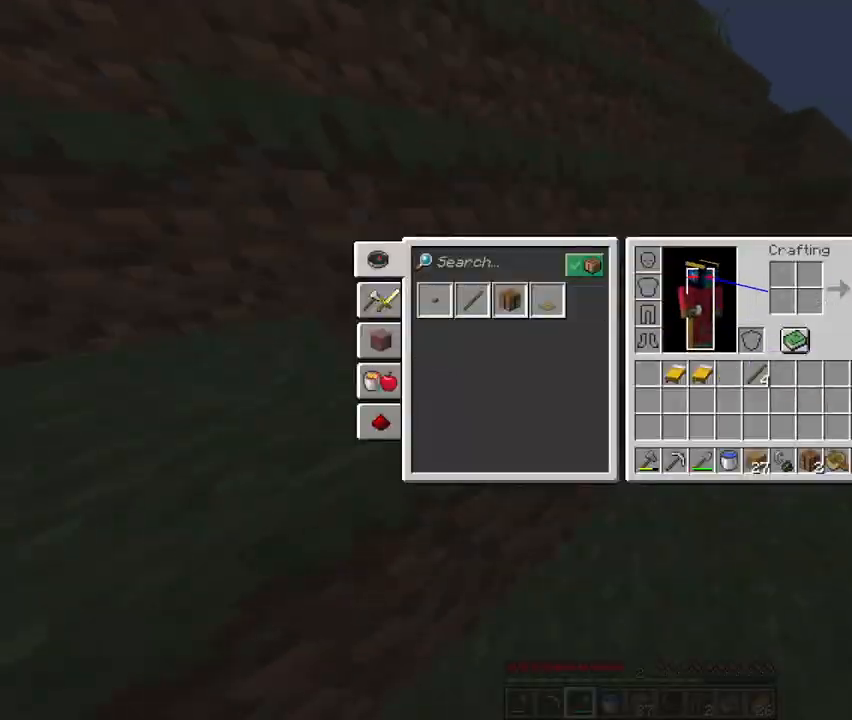
{"keys": ["w"], "mouse": [], "events": [[33, "x", "up"], [367, "space", "down"], [367, "w", "down"], [467, "space", "up"]]}
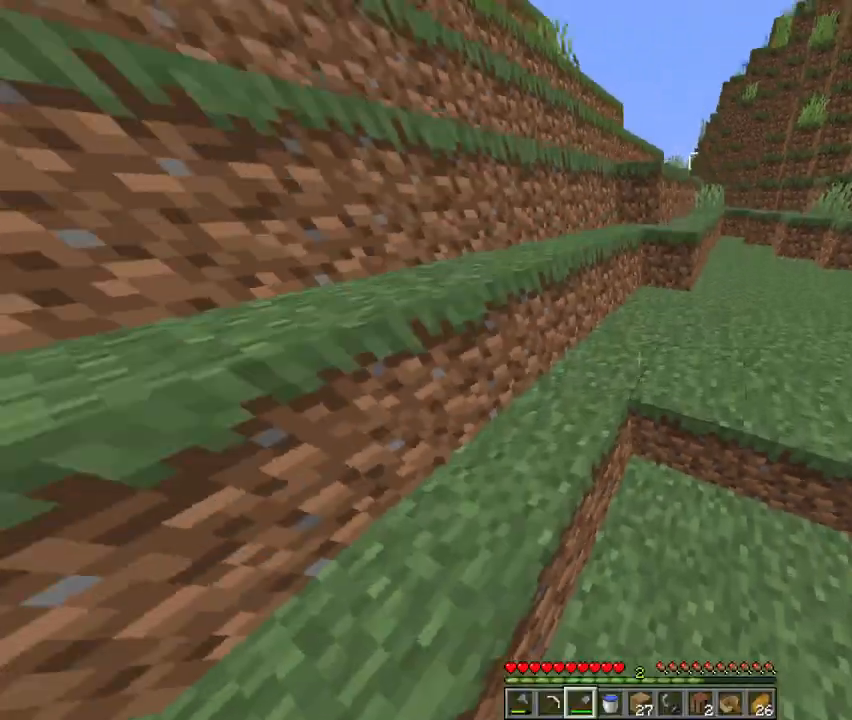
{"keys": ["space", "w"], "mouse": [], "events": [[100, "5", "down"], [200, "5", "up"], [233, "q", "down"], [367, "q", "up"], [500, "space", "down"]]}
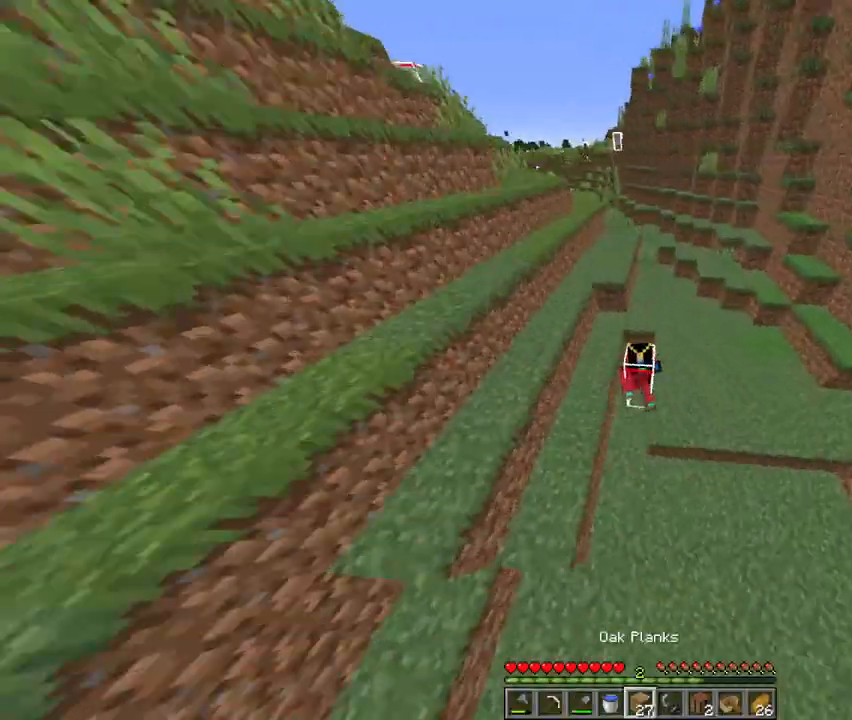
{"keys": ["d", "space", "w"], "mouse": [], "events": [[233, "d", "down"], [233, "space", "up"], [333, "d", "up"], [433, "mouse_left", "down"], [433, "space", "down"], [500, "d", "down"], [500, "mouse_left", "up"]]}
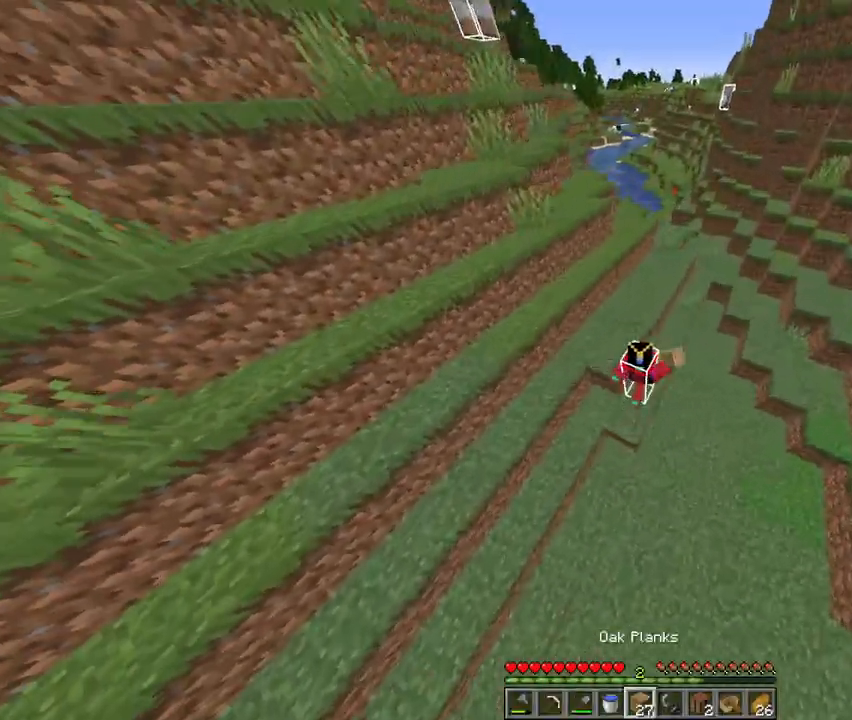
{"keys": ["d", "space", "w"], "mouse": [], "events": [[200, "space", "up"], [467, "space", "down"]]}
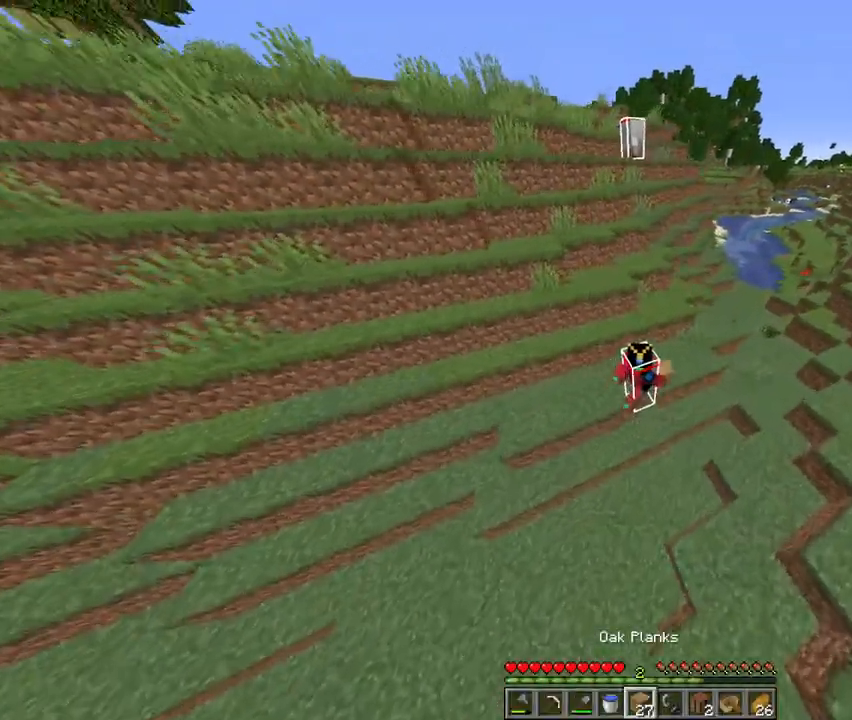
{"keys": ["d", "w"], "mouse": [], "events": [[233, "space", "up"]]}
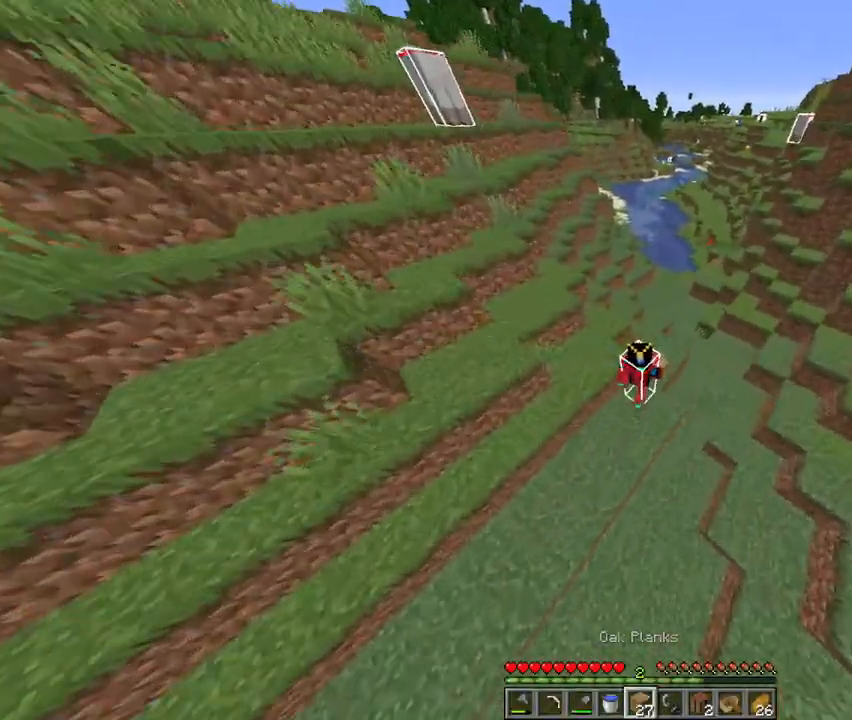
{"keys": ["space", "w"], "mouse": [], "events": [[100, "space", "down"], [300, "mouse_left", "down"], [367, "d", "up"], [400, "mouse_left", "up"]]}
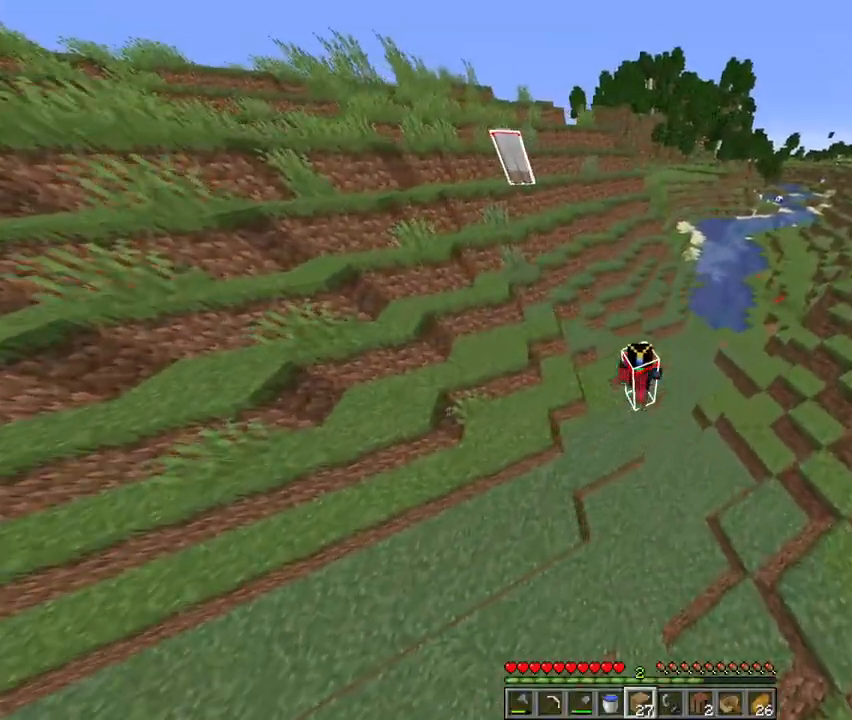
{"keys": ["d", "space", "w"], "mouse": [], "events": [[100, "d", "down"]]}
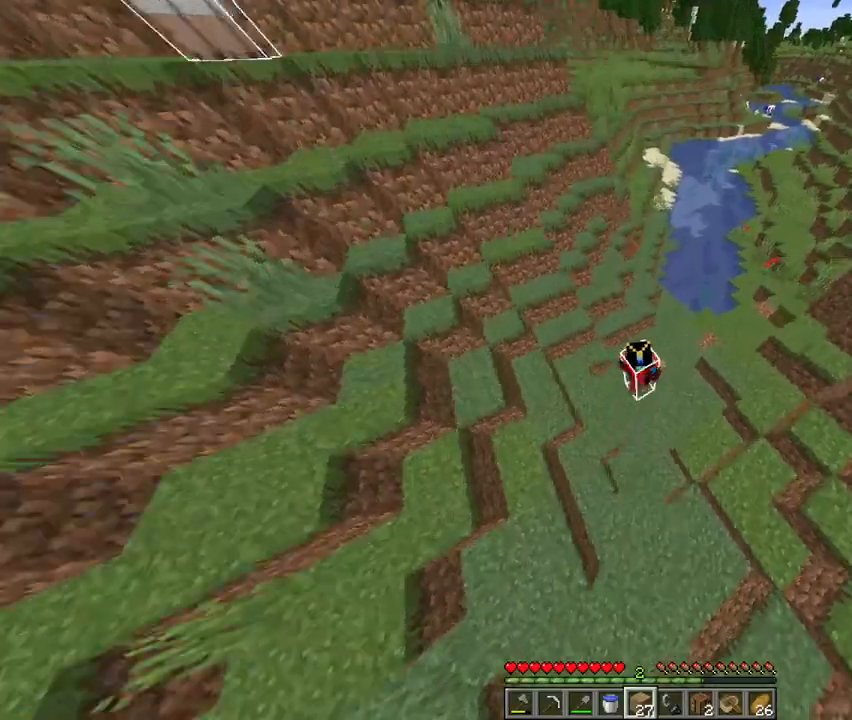
{"keys": ["w"], "mouse": [], "events": [[133, "space", "up"], [300, "d", "up"]]}
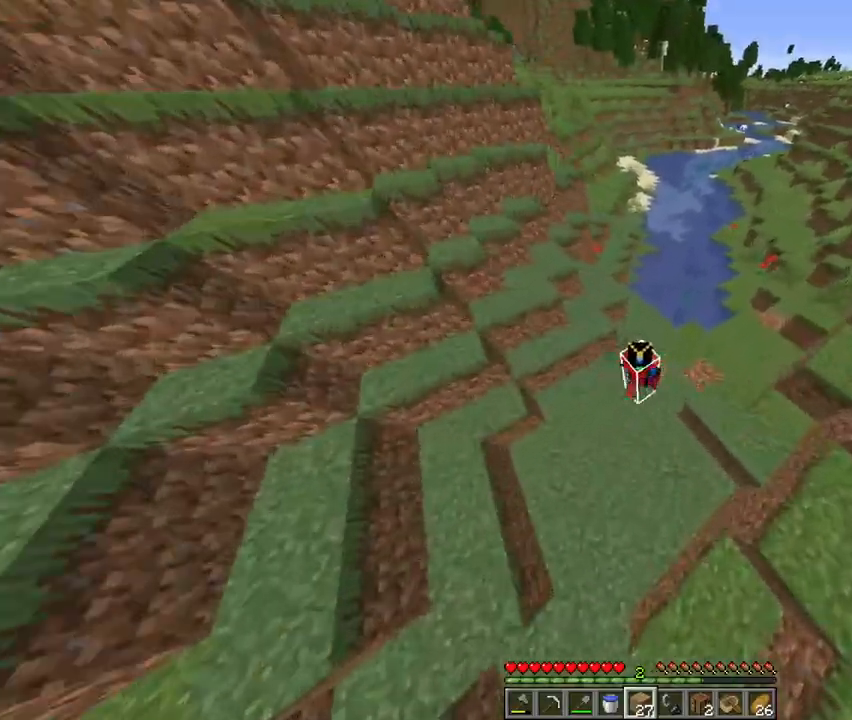
{"keys": ["w"], "mouse": [], "events": []}
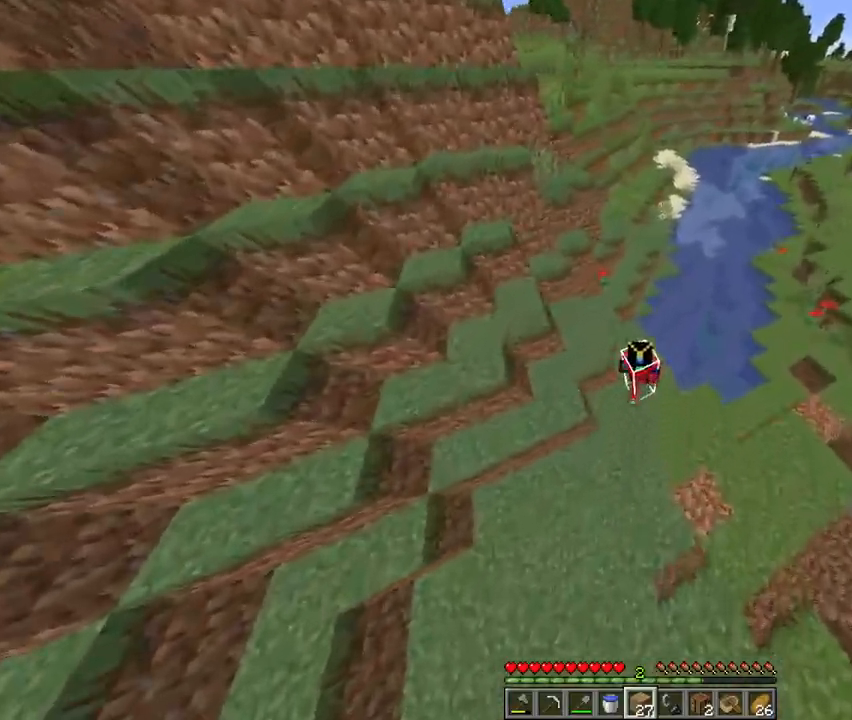
{"keys": ["w"], "mouse": [], "events": [[233, "space", "down"], [433, "space", "up"]]}
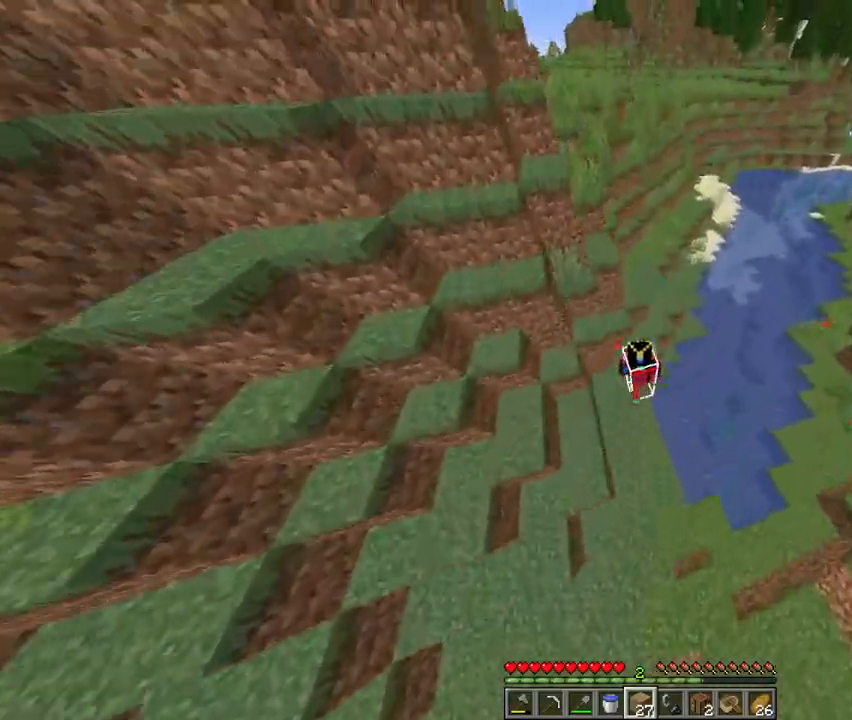
{"keys": ["d", "w"], "mouse": [], "events": [[200, "d", "down"], [200, "space", "down"], [467, "space", "up"]]}
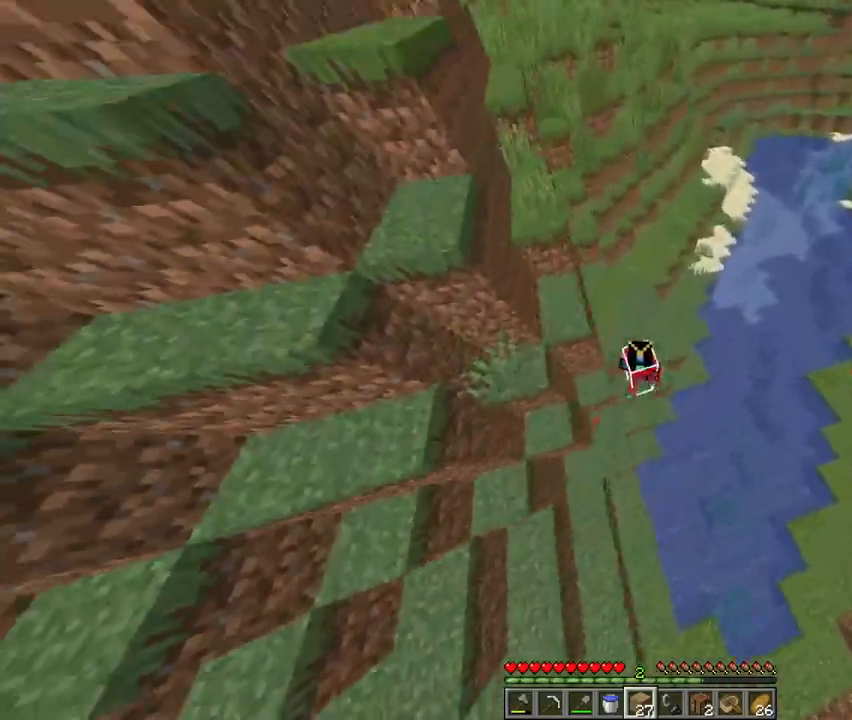
{"keys": ["space", "w"], "mouse": [], "events": [[267, "d", "up"], [300, "space", "down"]]}
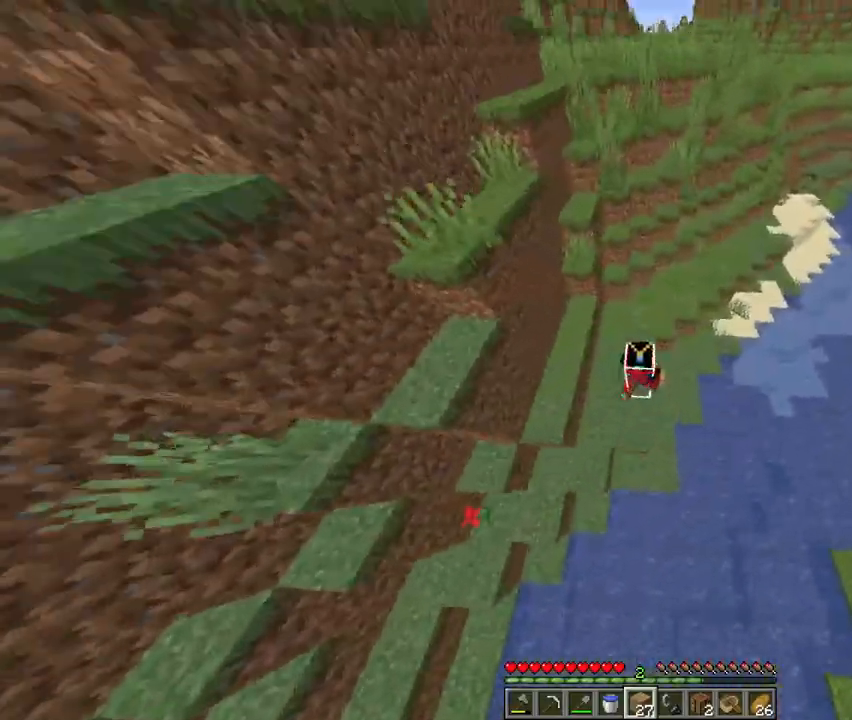
{"keys": ["d", "space", "w"], "mouse": [], "events": [[67, "d", "down"], [267, "space", "up"], [433, "space", "down"]]}
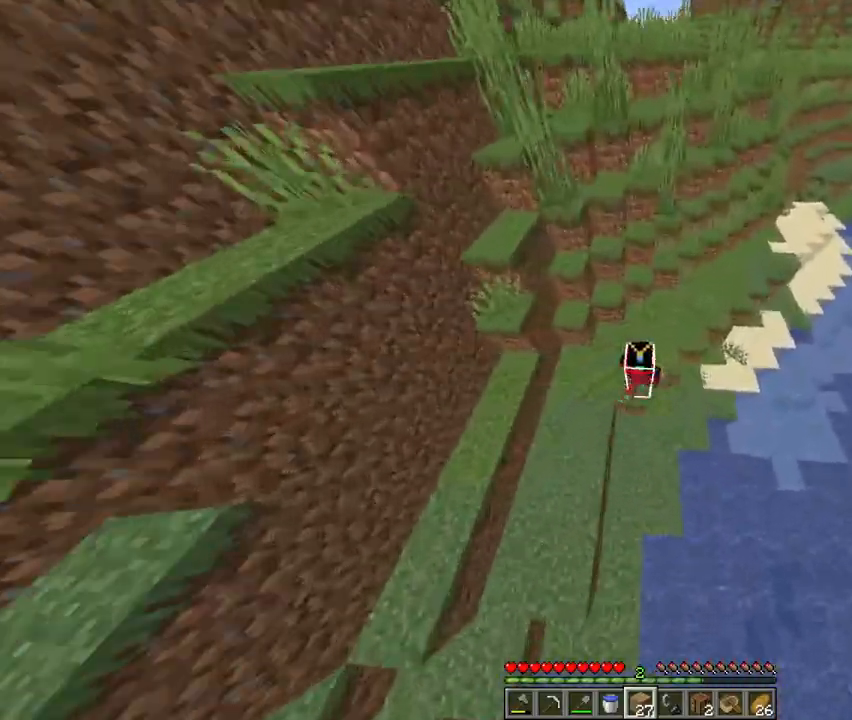
{"keys": ["d", "space", "w"], "mouse": [], "events": []}
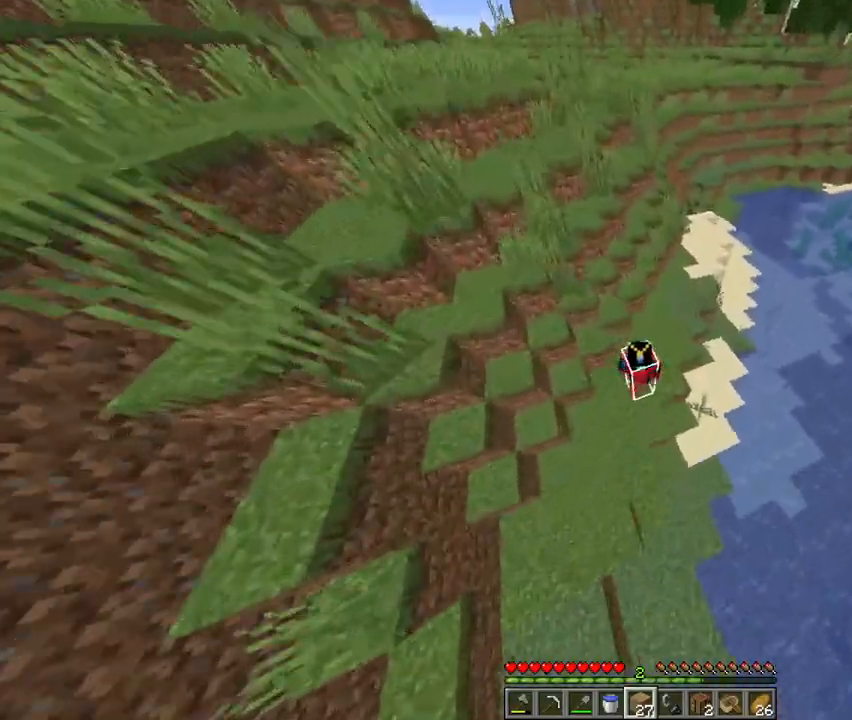
{"keys": ["d", "space", "w"], "mouse": [], "events": []}
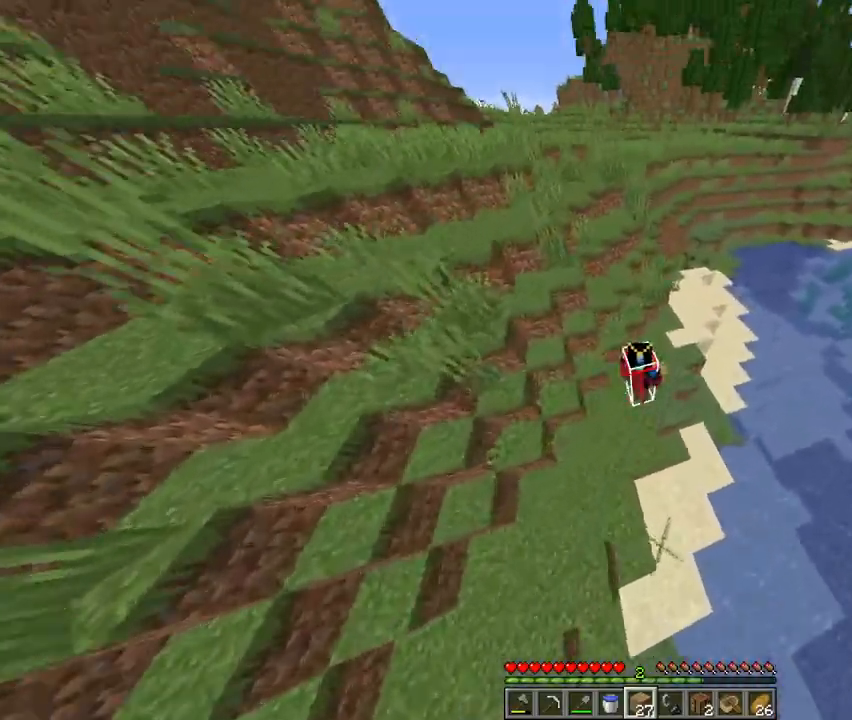
{"keys": ["shift", "space", "w"], "mouse": [], "events": [[33, "d", "up"], [33, "shift", "down"]]}
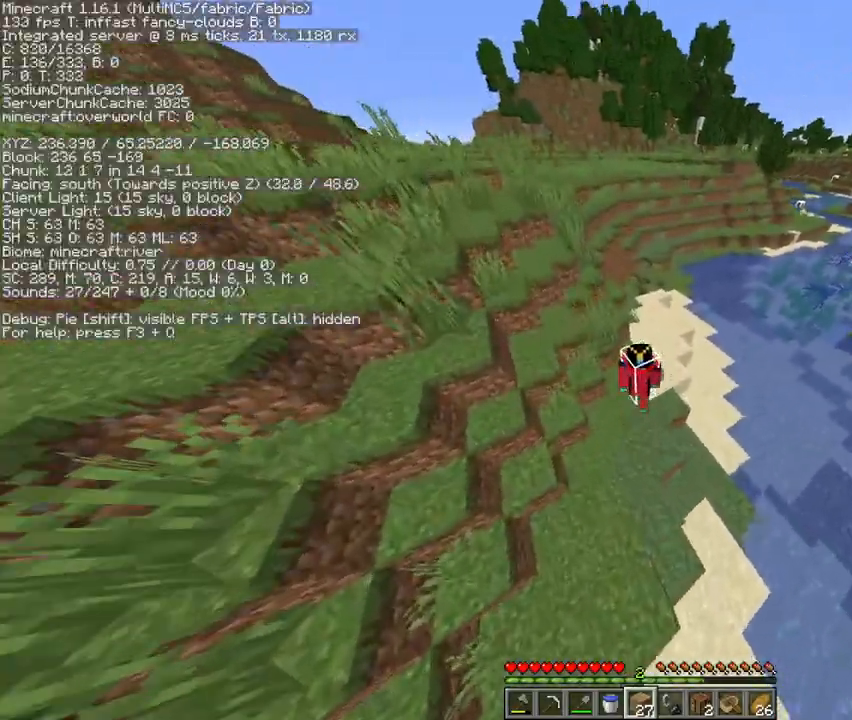
{"keys": ["q", "space", "w"], "mouse": [], "events": [[67, "shift", "up"], [433, "q", "down"]]}